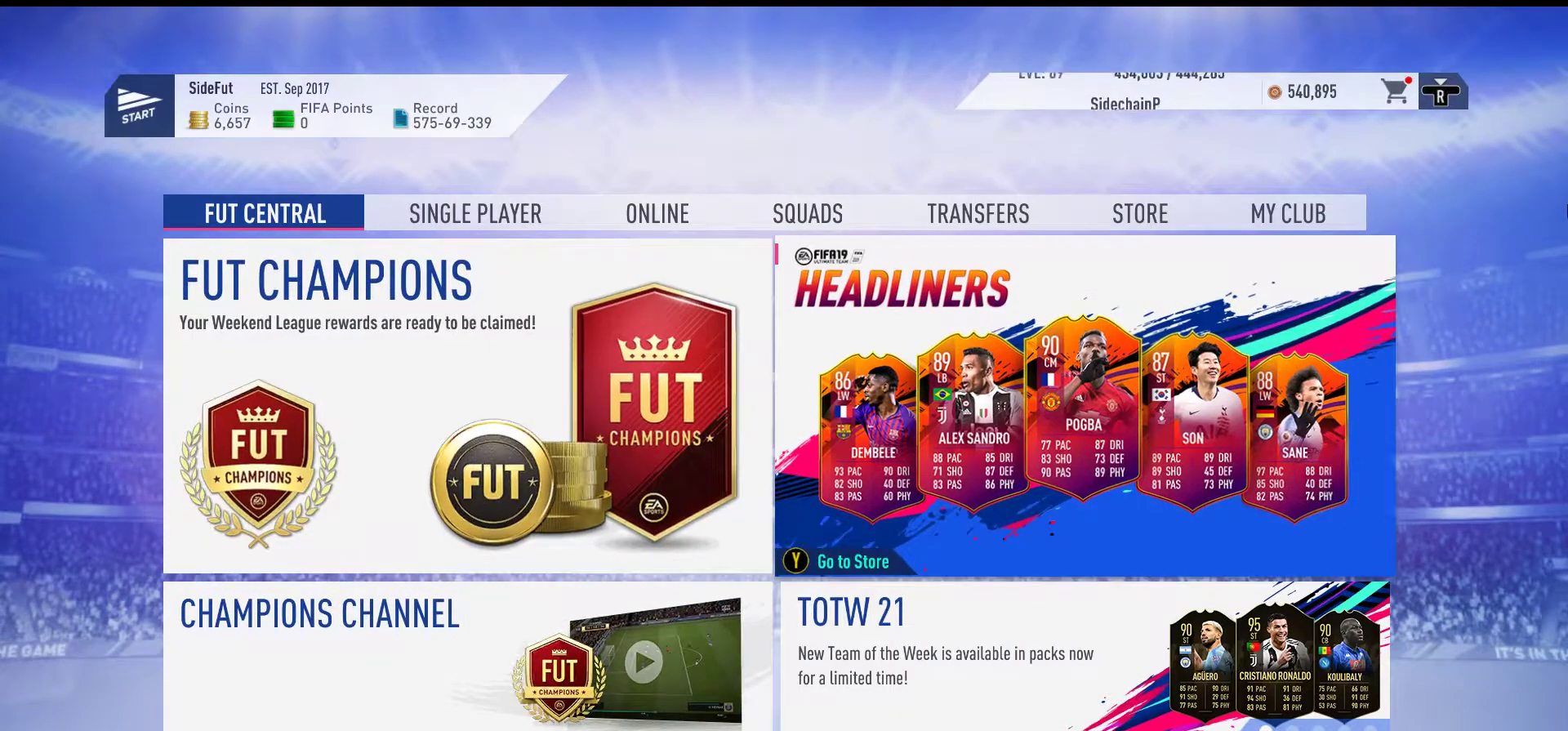
Gameplay with a controller (Xbox layout); each line is a JSON object with the inputs held at the frame after it. "events" lists button and stick changes between this image and that frame as [ms after this image, input, new state], when the widget could be followed in between. Not read: left_stick.
{"buttons": [], "right_stick": "center", "events": [[33, "DPAD_LEFT", "down"], [217, "DPAD_LEFT", "up"]]}
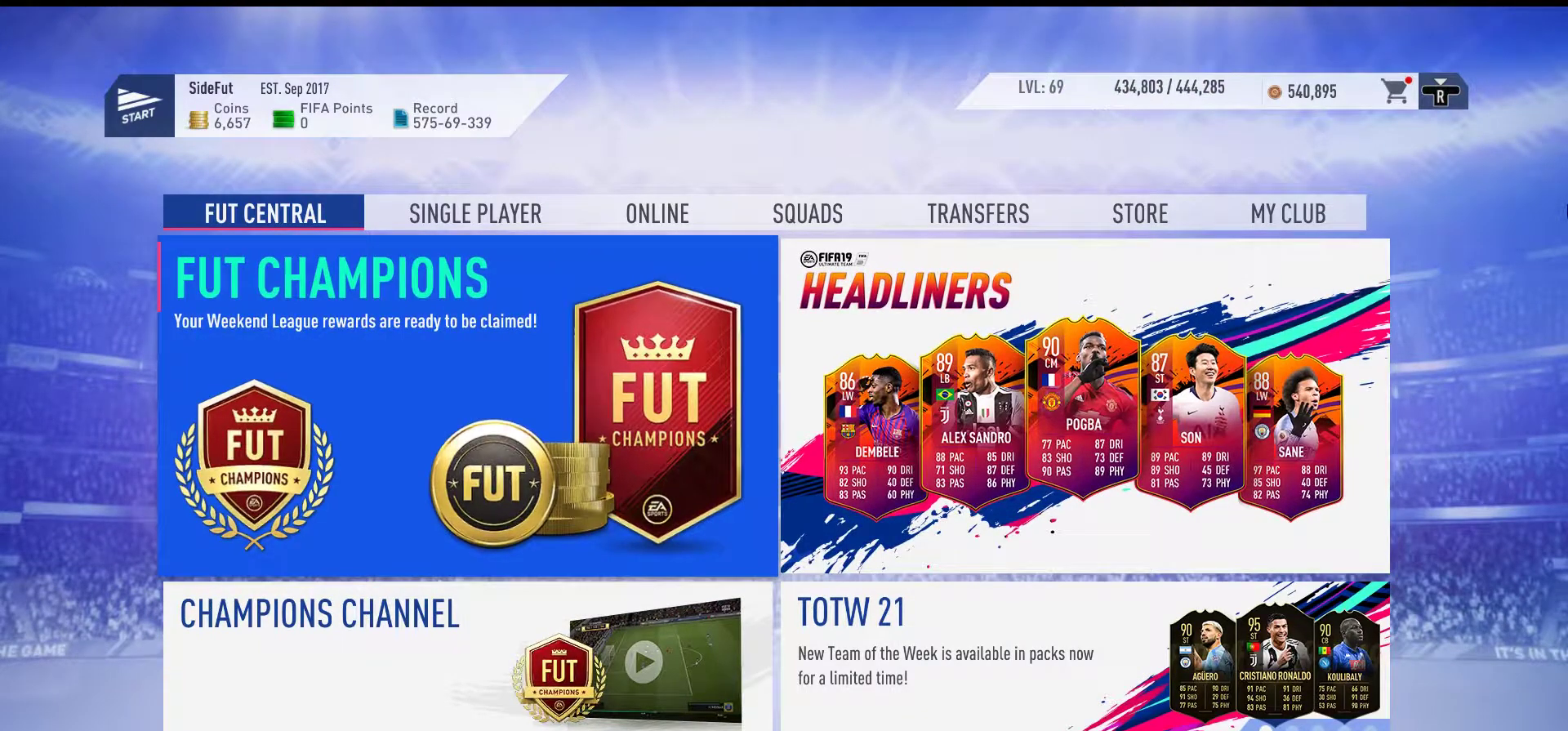
{"buttons": [], "right_stick": "center", "events": []}
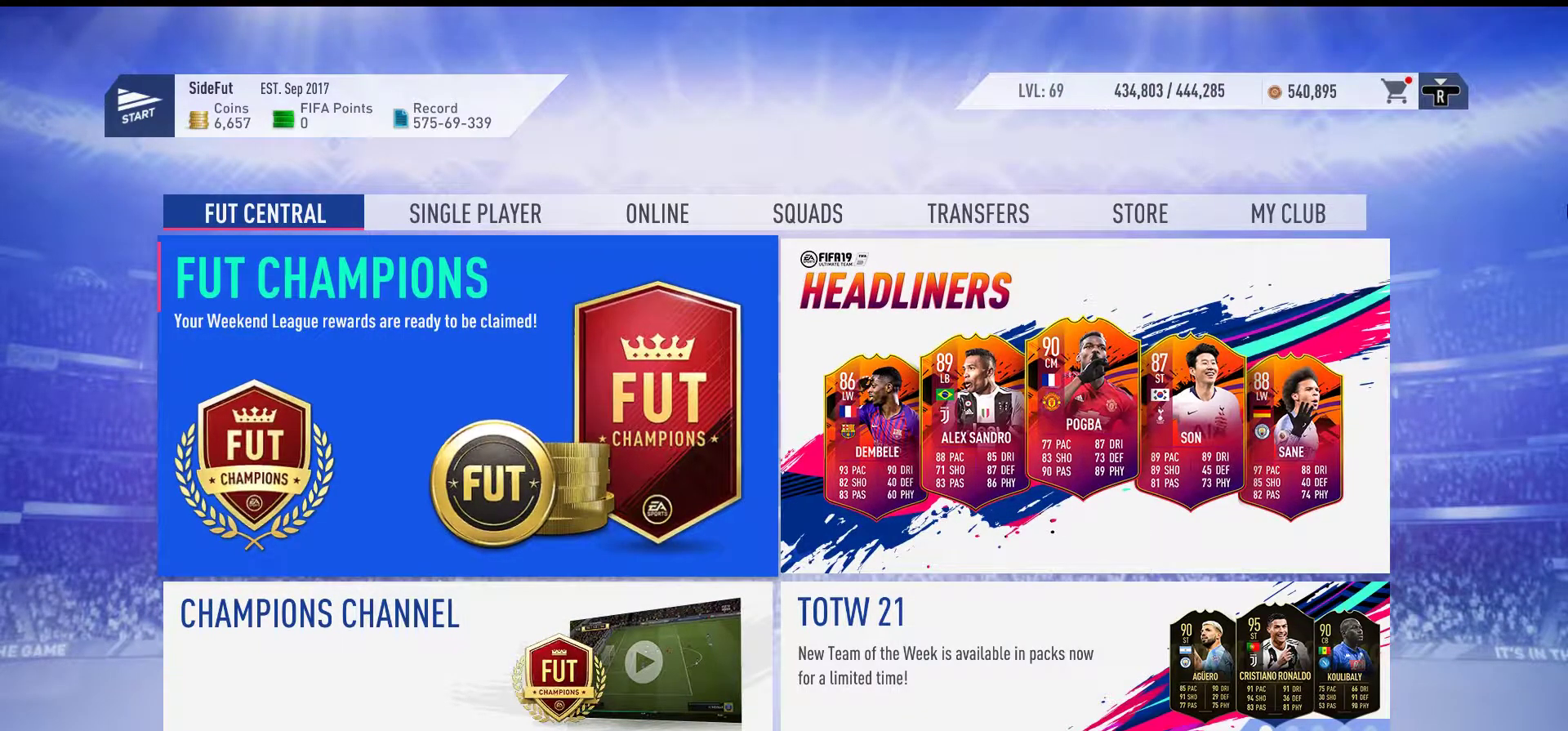
{"buttons": [], "right_stick": "center", "events": []}
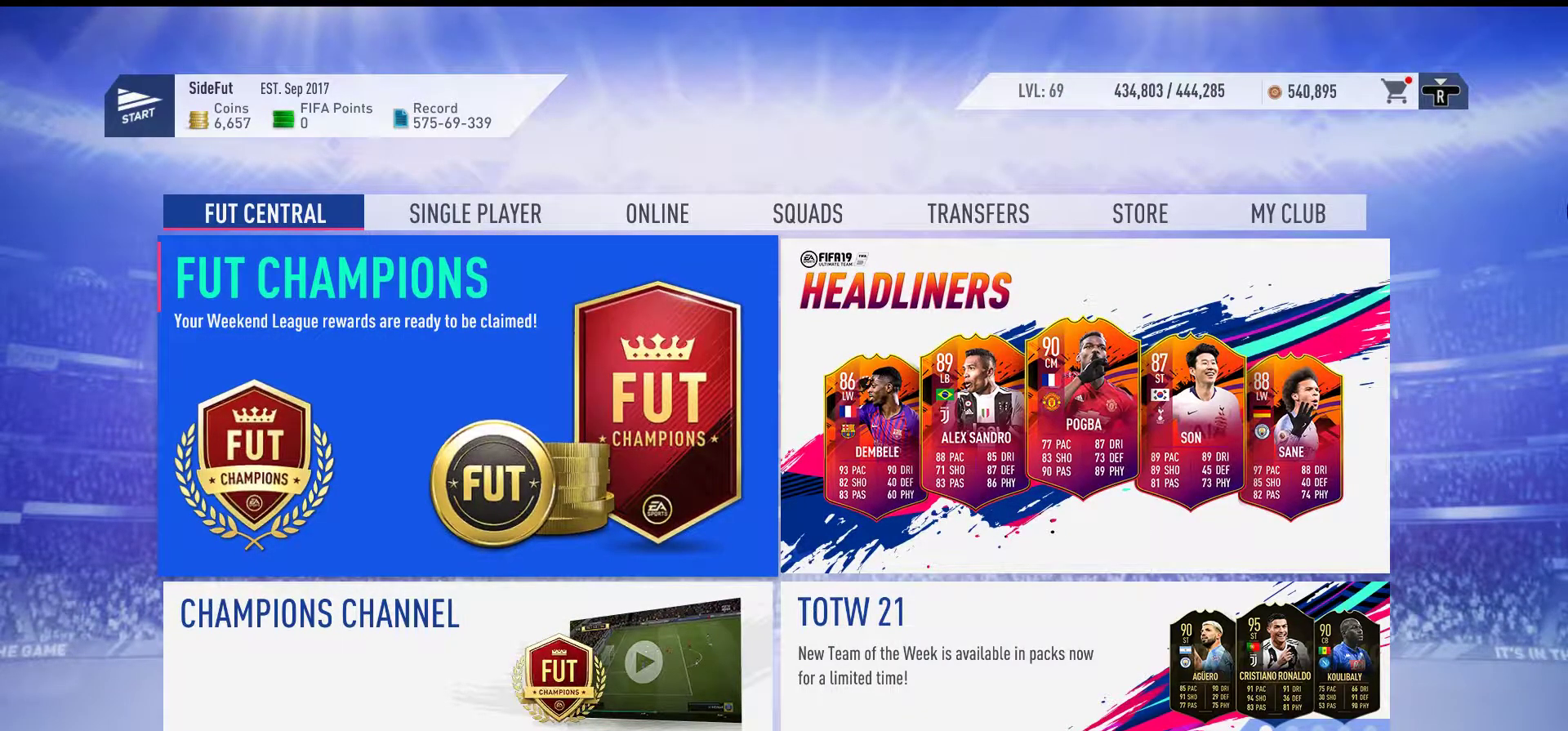
{"buttons": [], "right_stick": "center", "events": []}
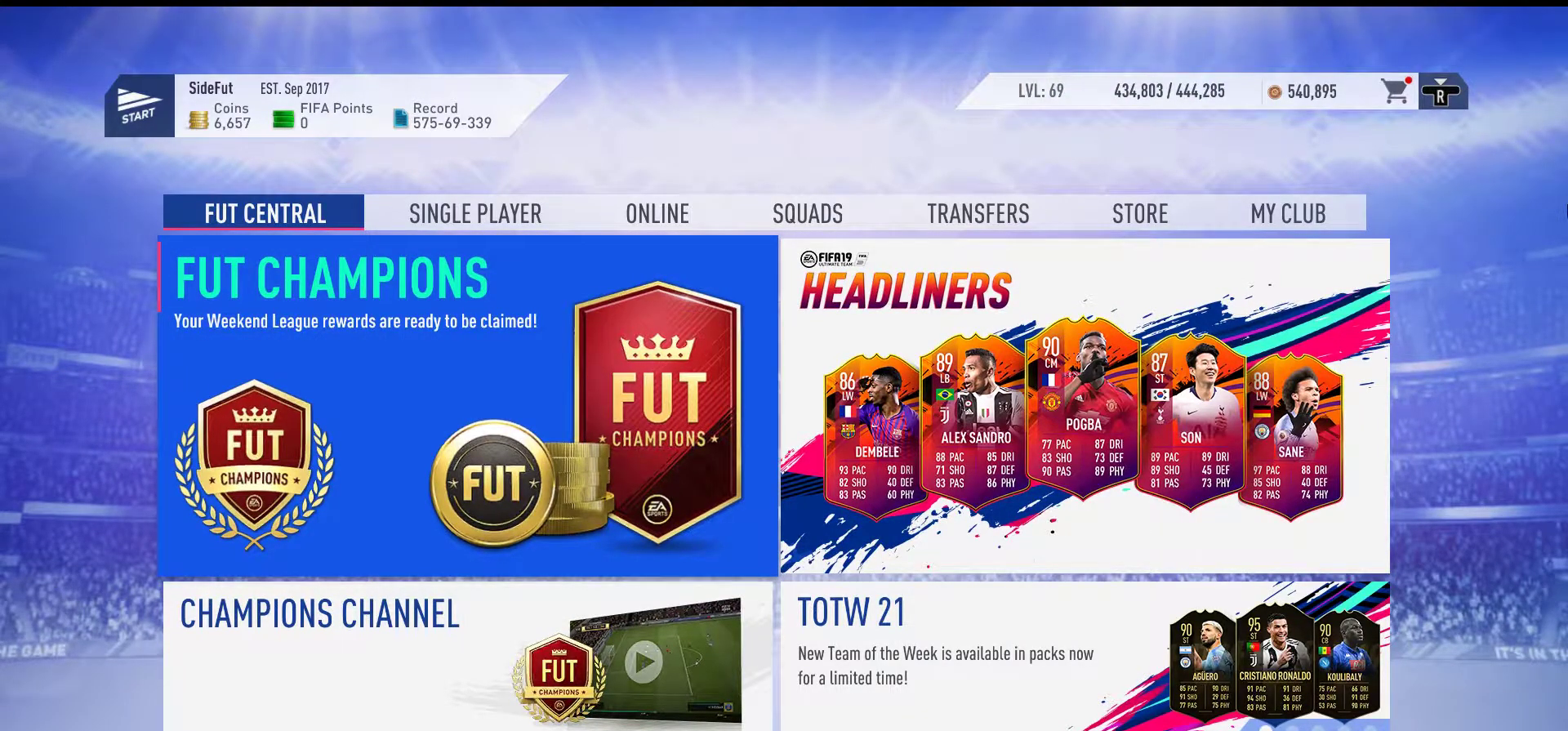
{"buttons": ["DPAD_LEFT"], "right_stick": "center", "events": [[17, "DPAD_RIGHT", "down"], [183, "DPAD_RIGHT", "up"], [400, "DPAD_LEFT", "down"]]}
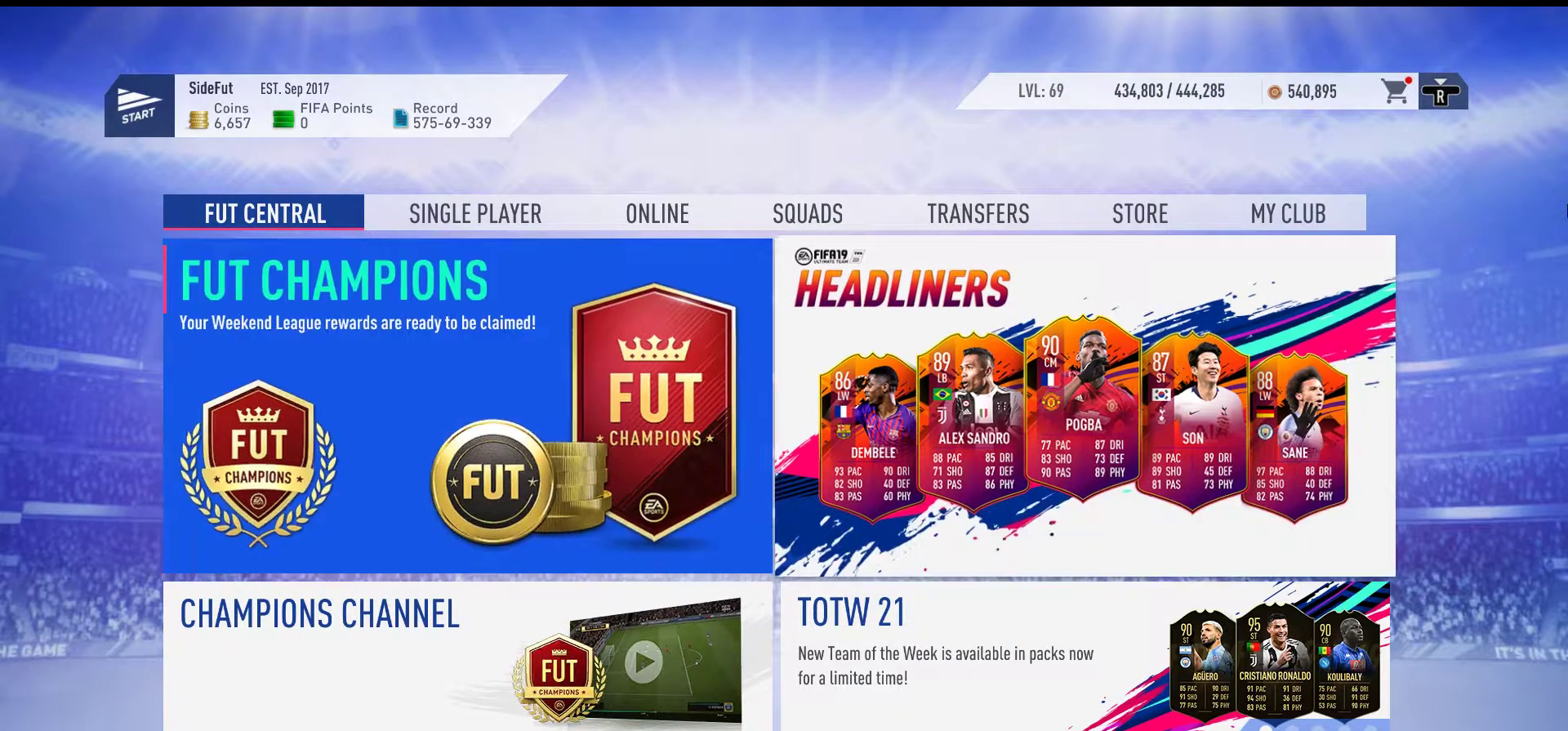
{"buttons": [], "right_stick": "center", "events": [[50, "DPAD_LEFT", "up"]]}
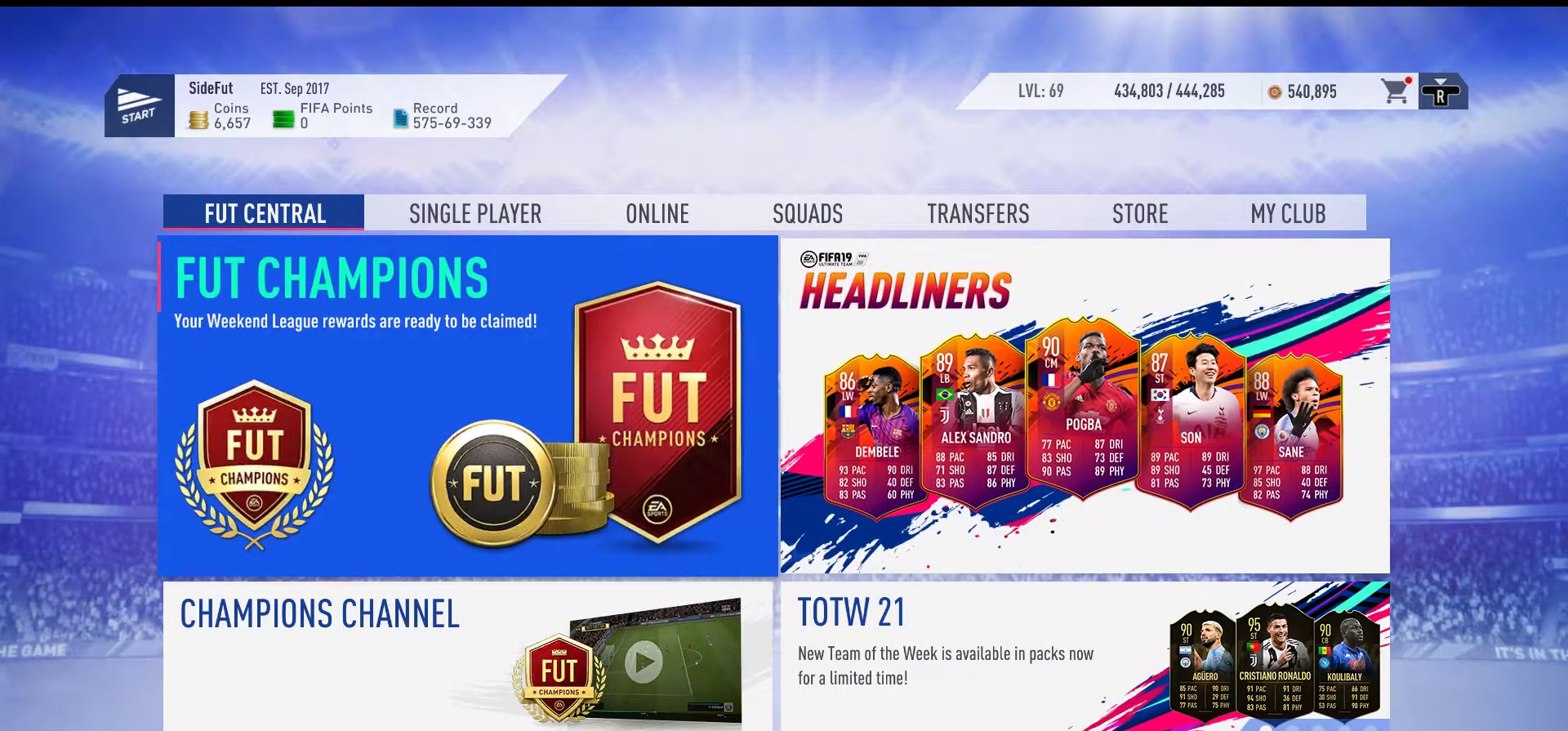
{"buttons": [], "right_stick": "center", "events": []}
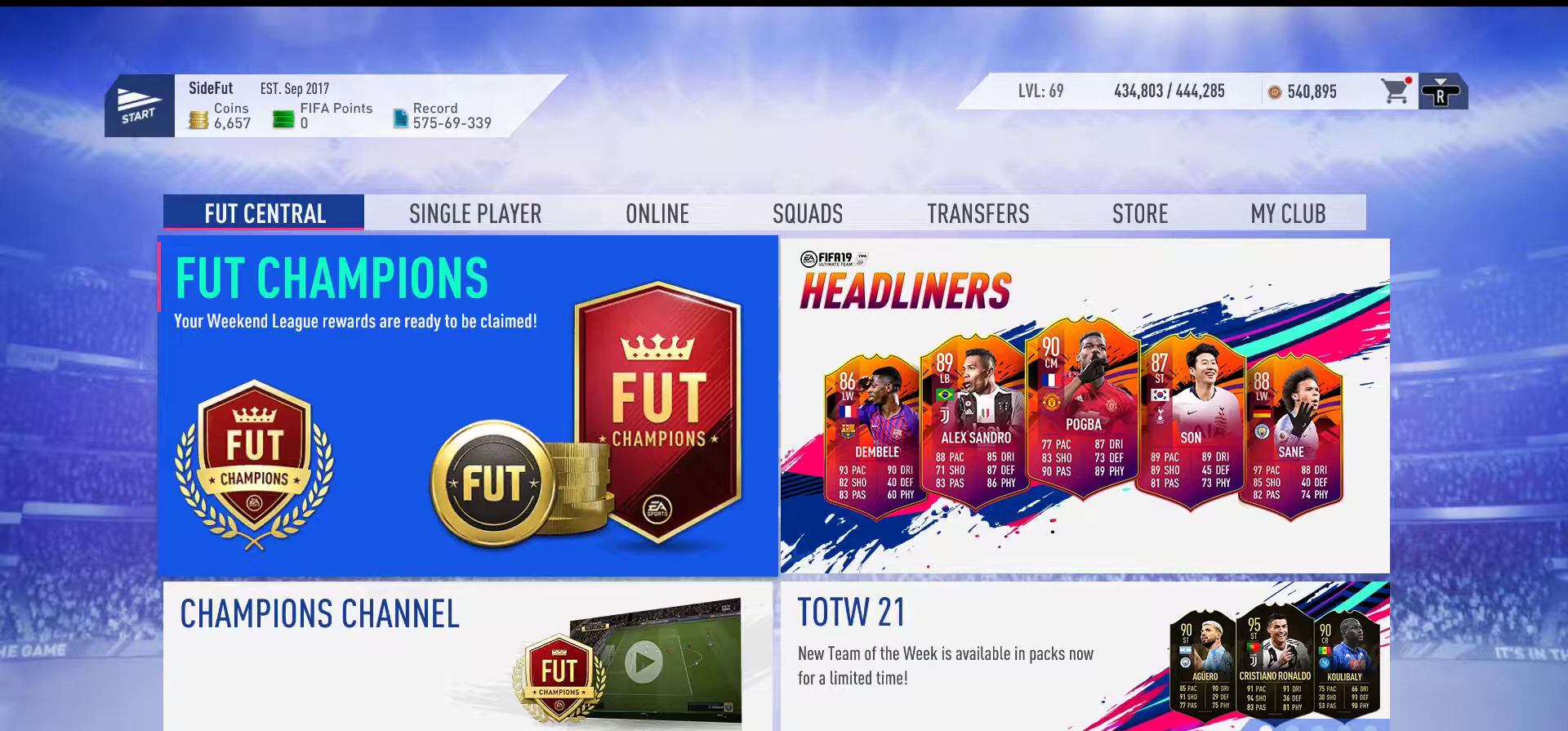
{"buttons": [], "right_stick": "center", "events": []}
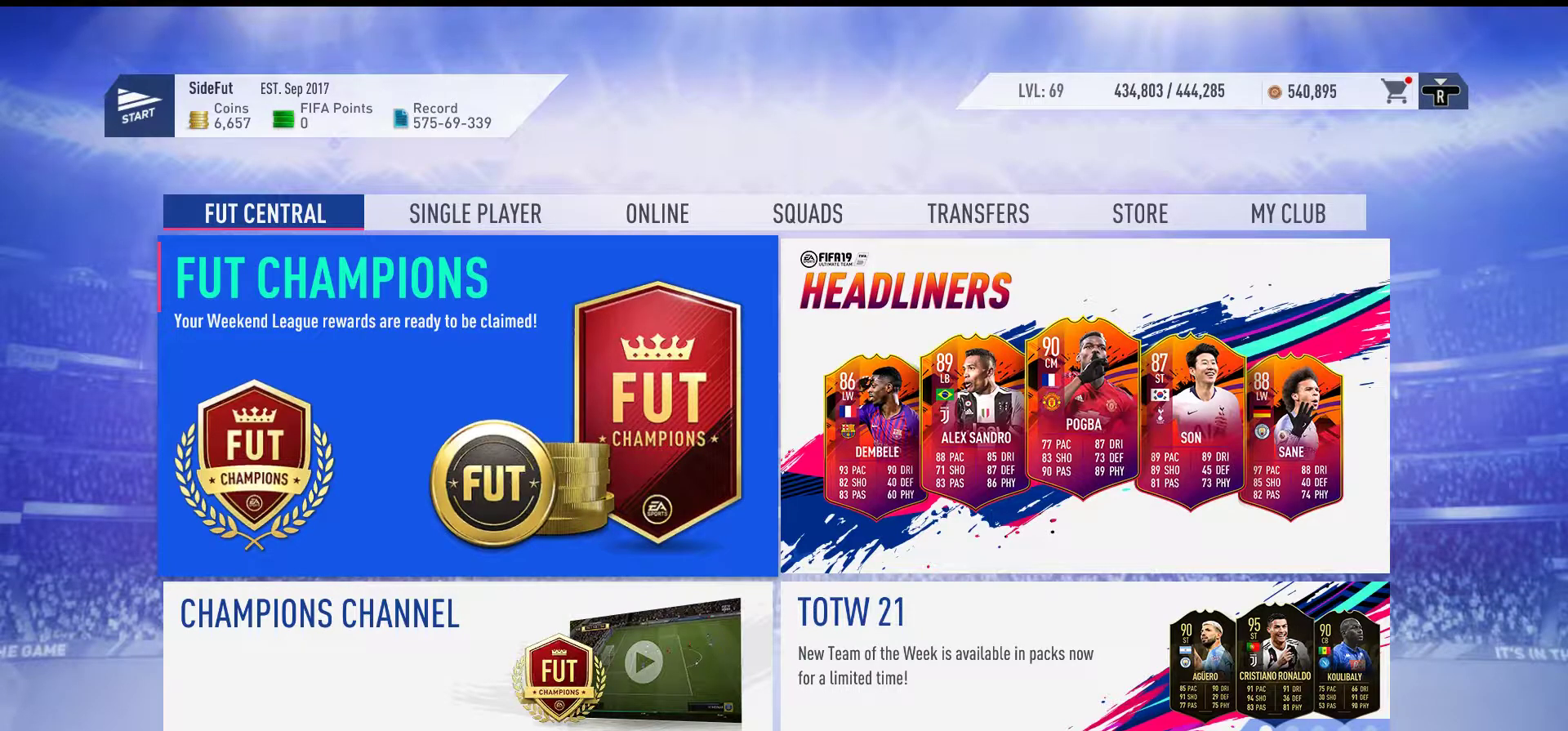
{"buttons": [], "right_stick": "center", "events": []}
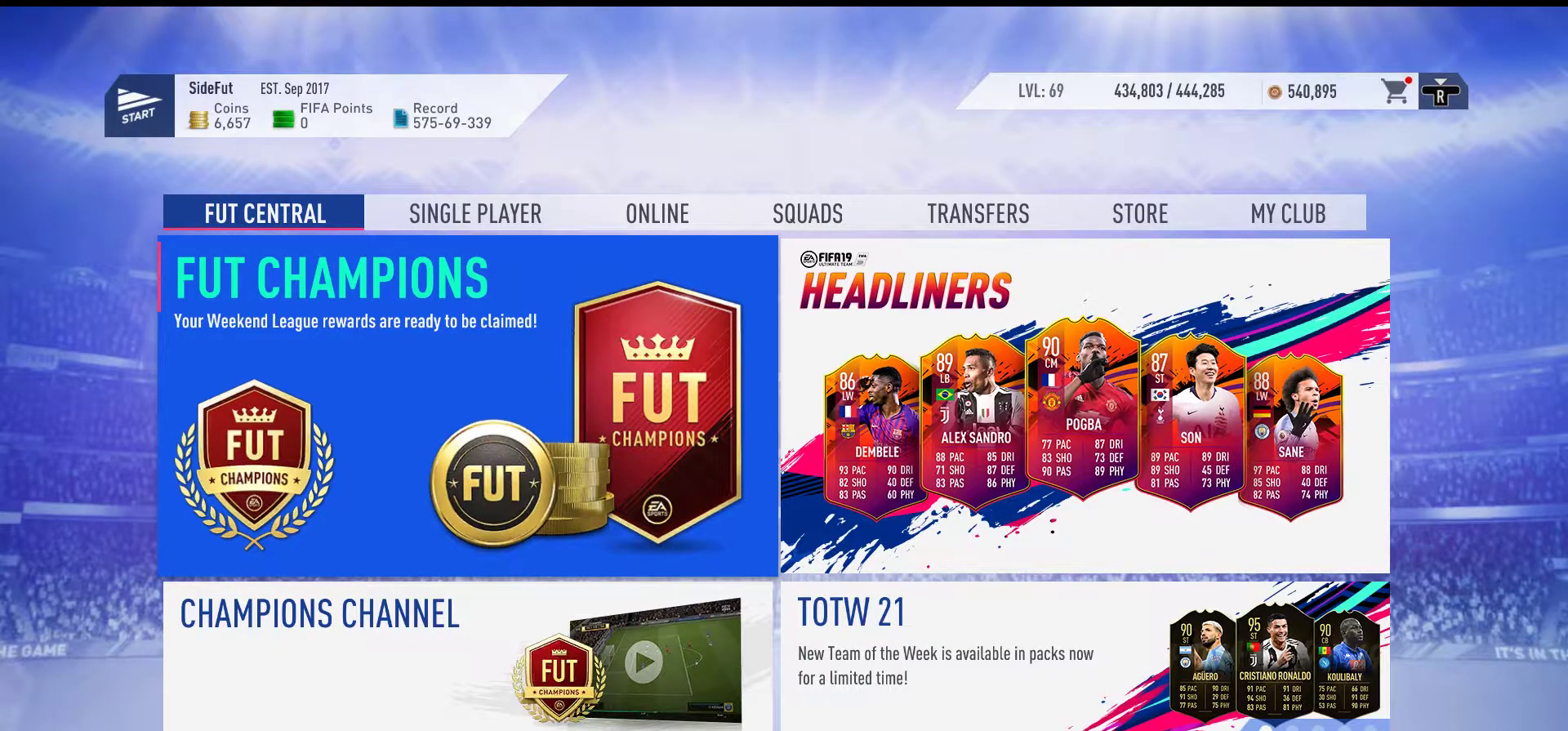
{"buttons": [], "right_stick": "center", "events": []}
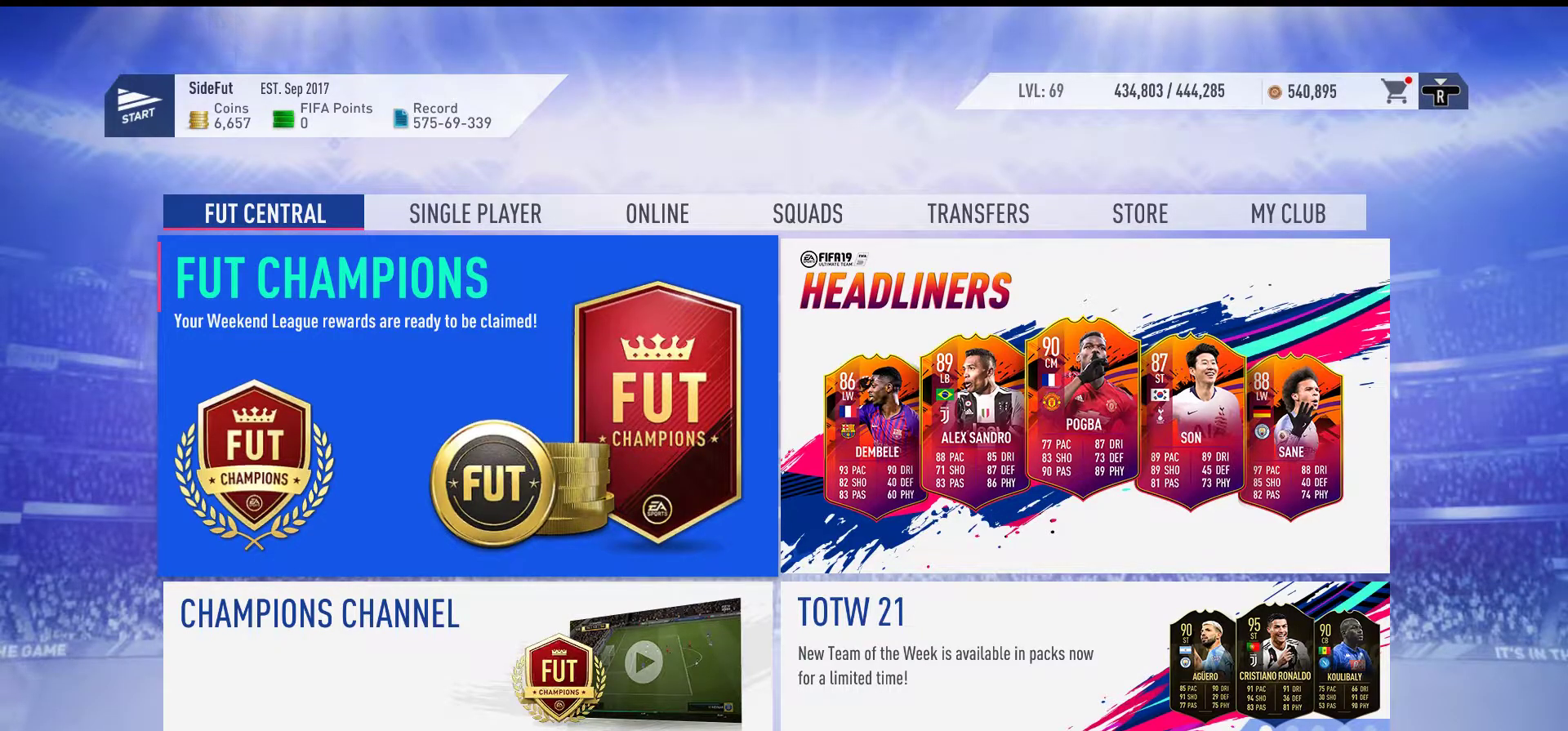
{"buttons": [], "right_stick": "center", "events": [[217, "A", "down"], [333, "A", "up"]]}
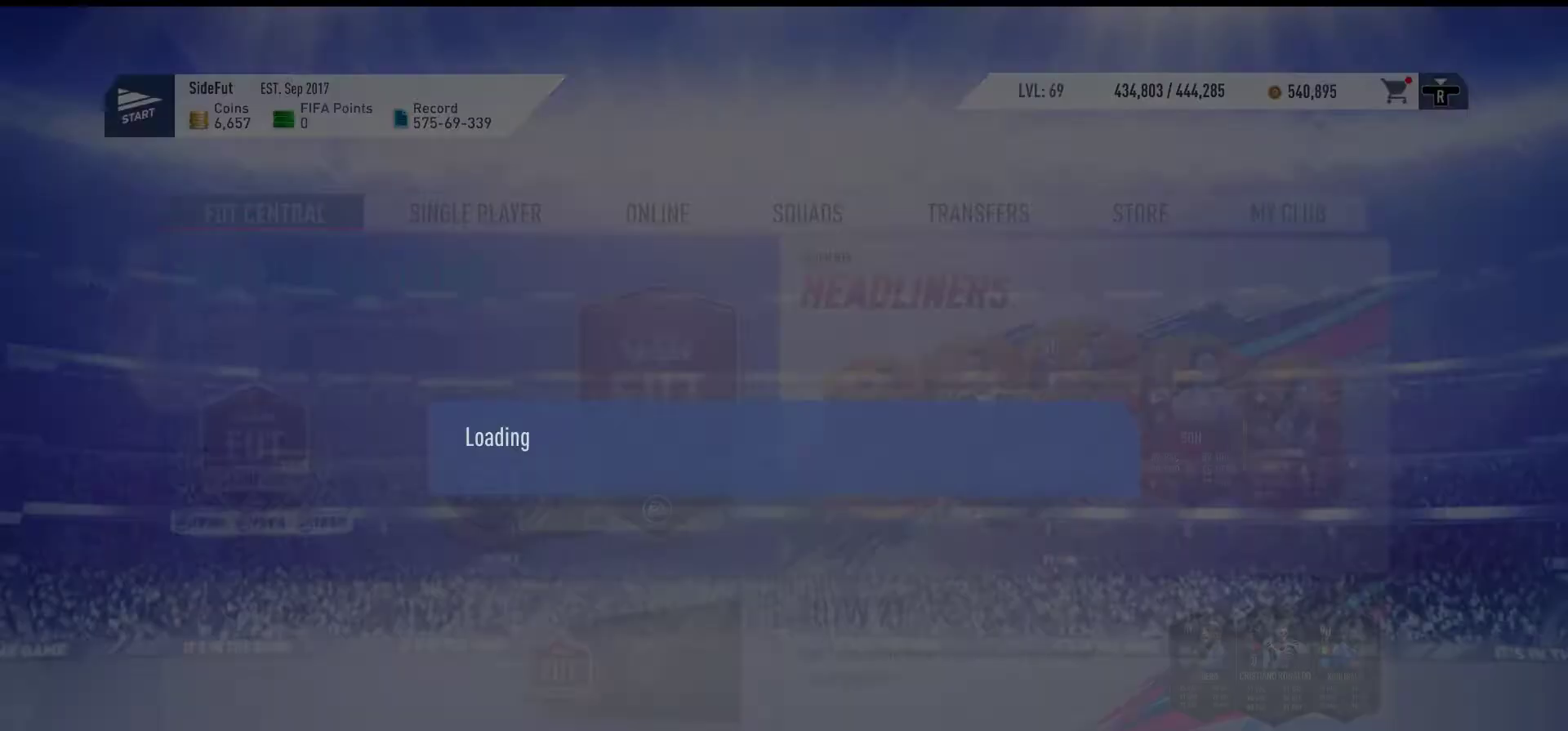
{"buttons": [], "right_stick": "center", "events": []}
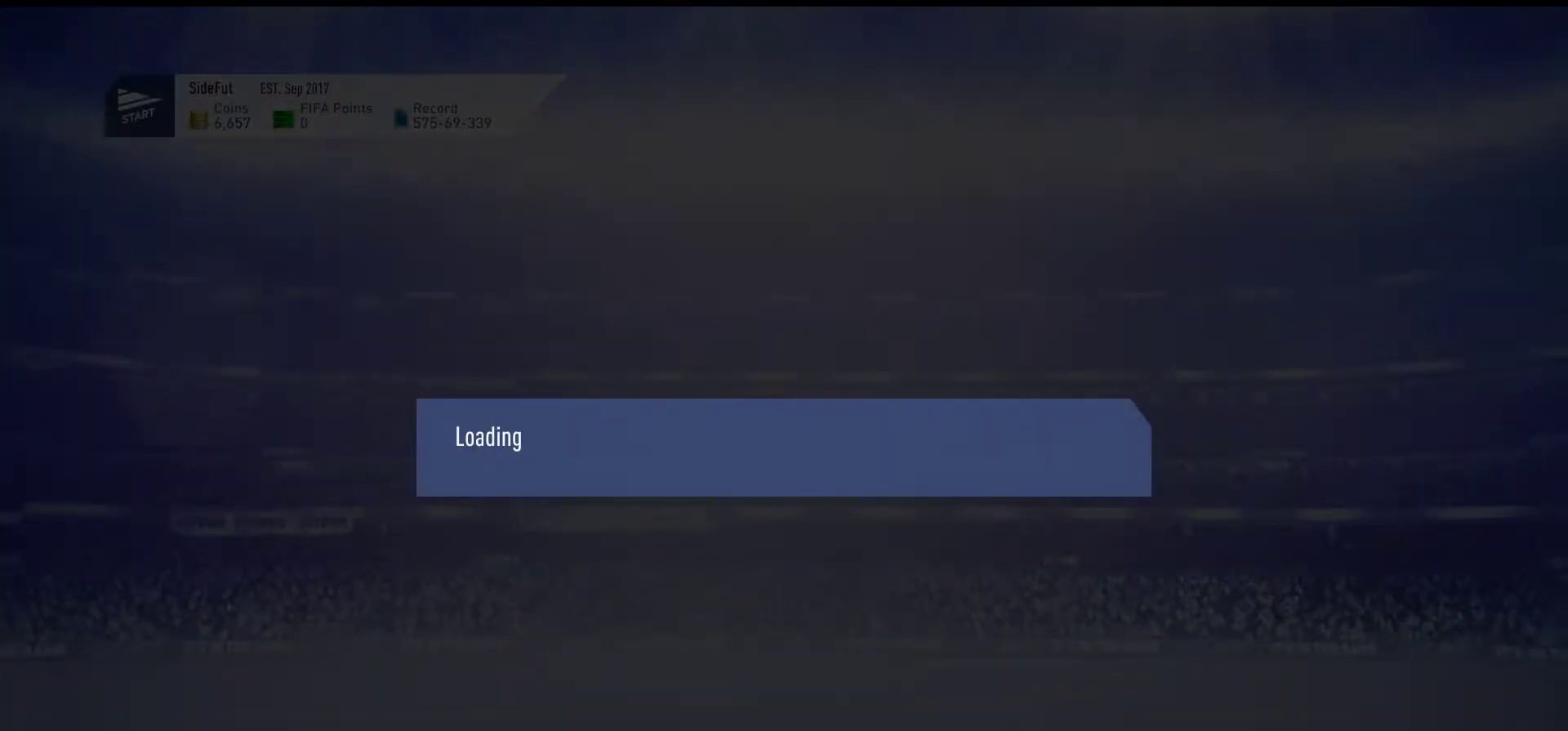
{"buttons": [], "right_stick": "center", "events": []}
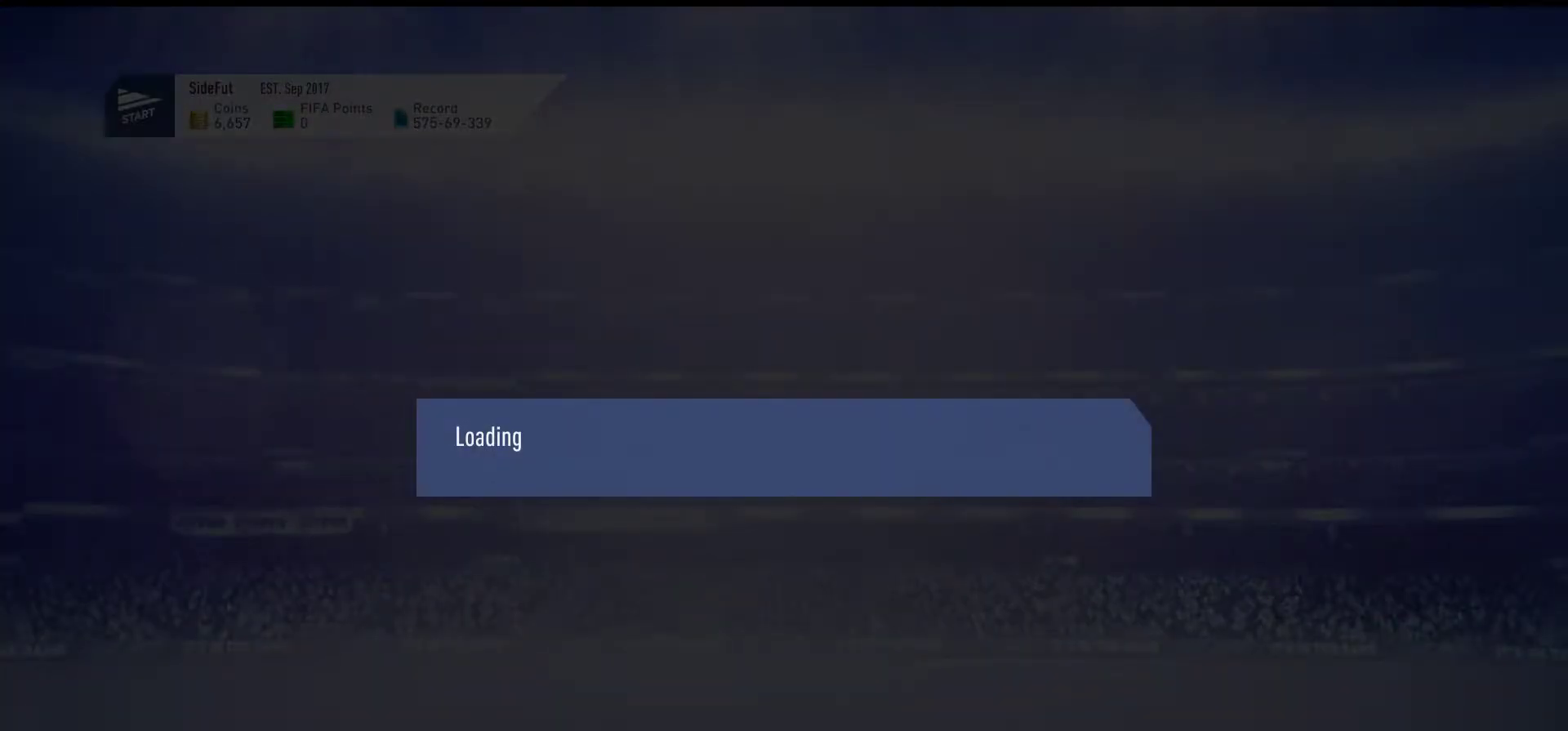
{"buttons": [], "right_stick": "center", "events": []}
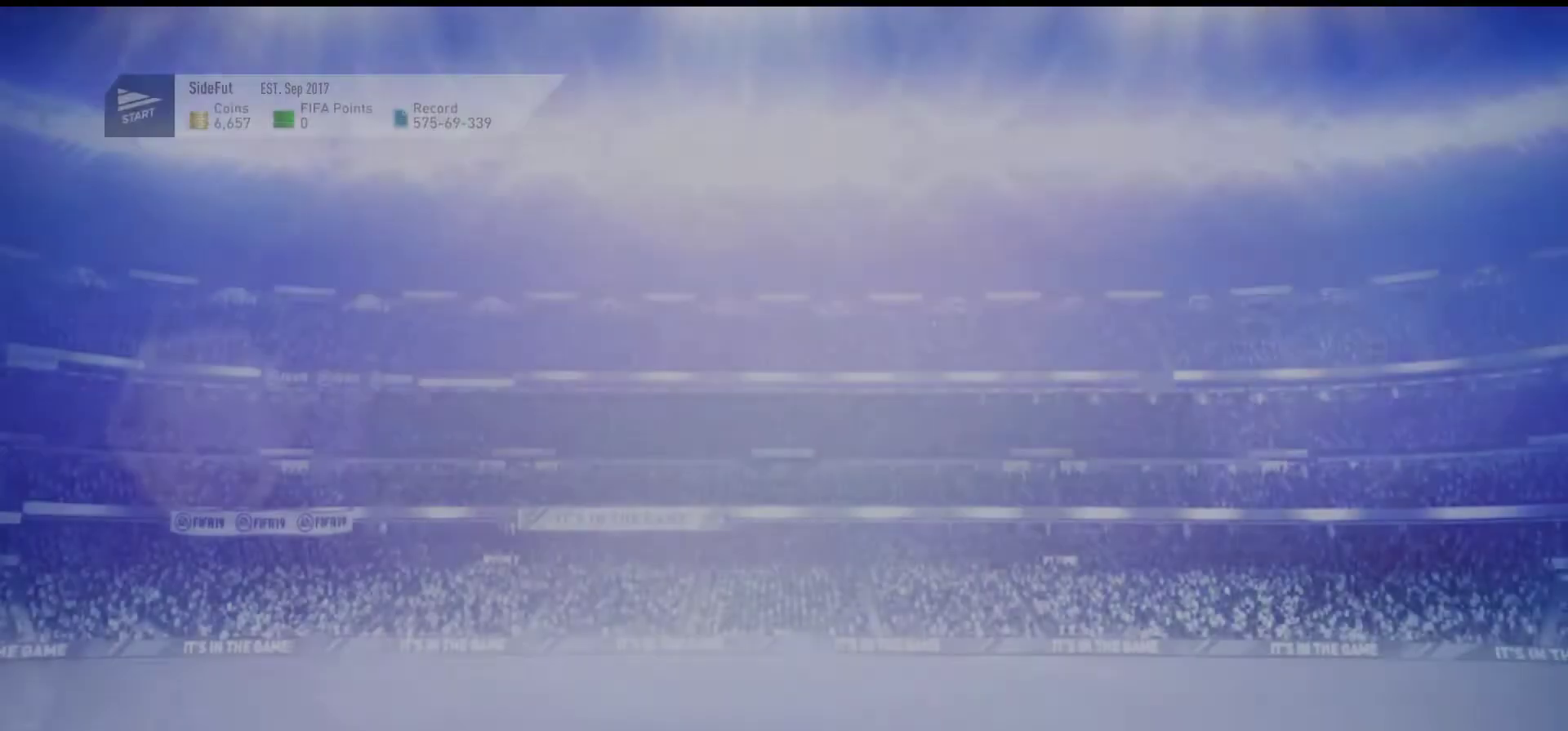
{"buttons": [], "right_stick": "center", "events": []}
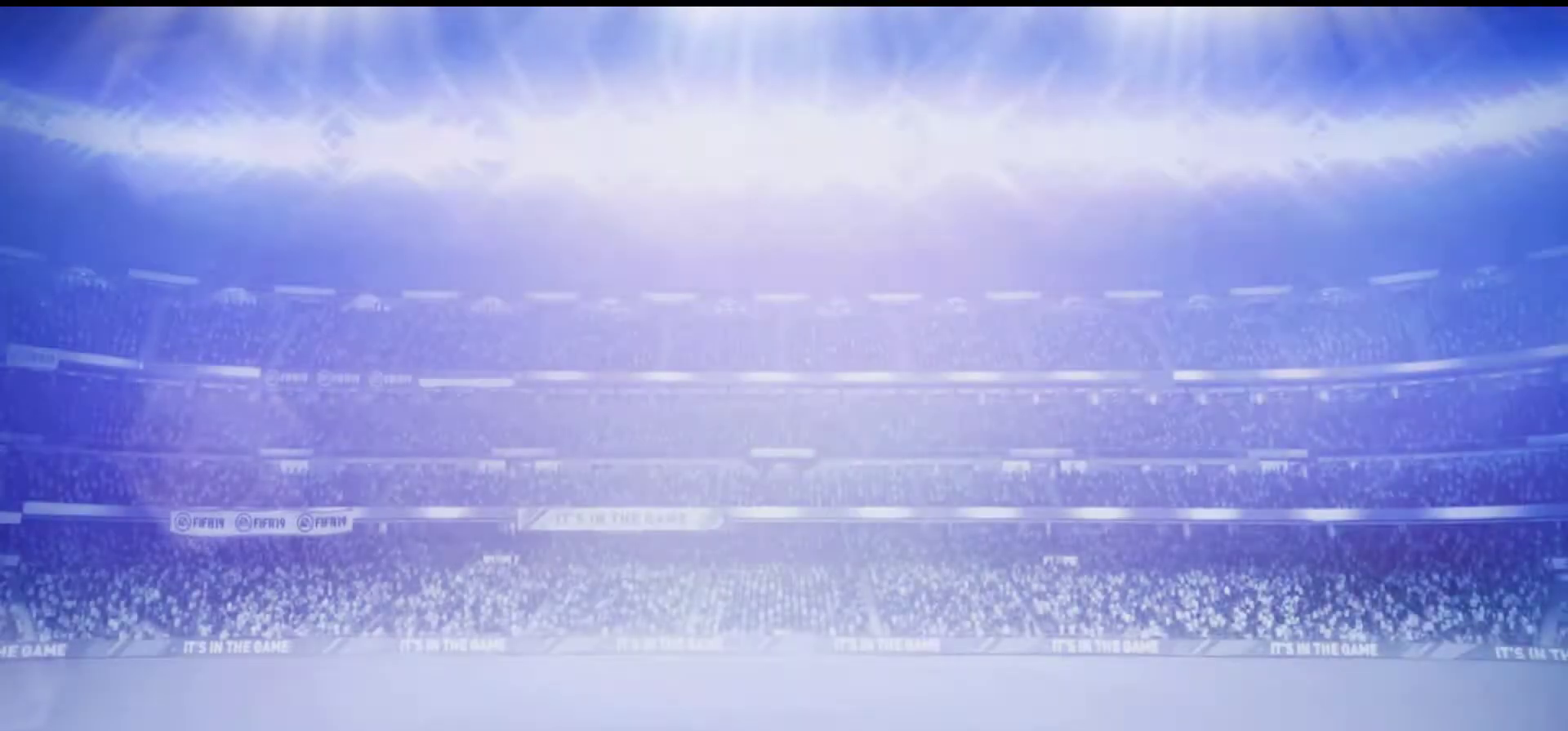
{"buttons": [], "right_stick": "center", "events": []}
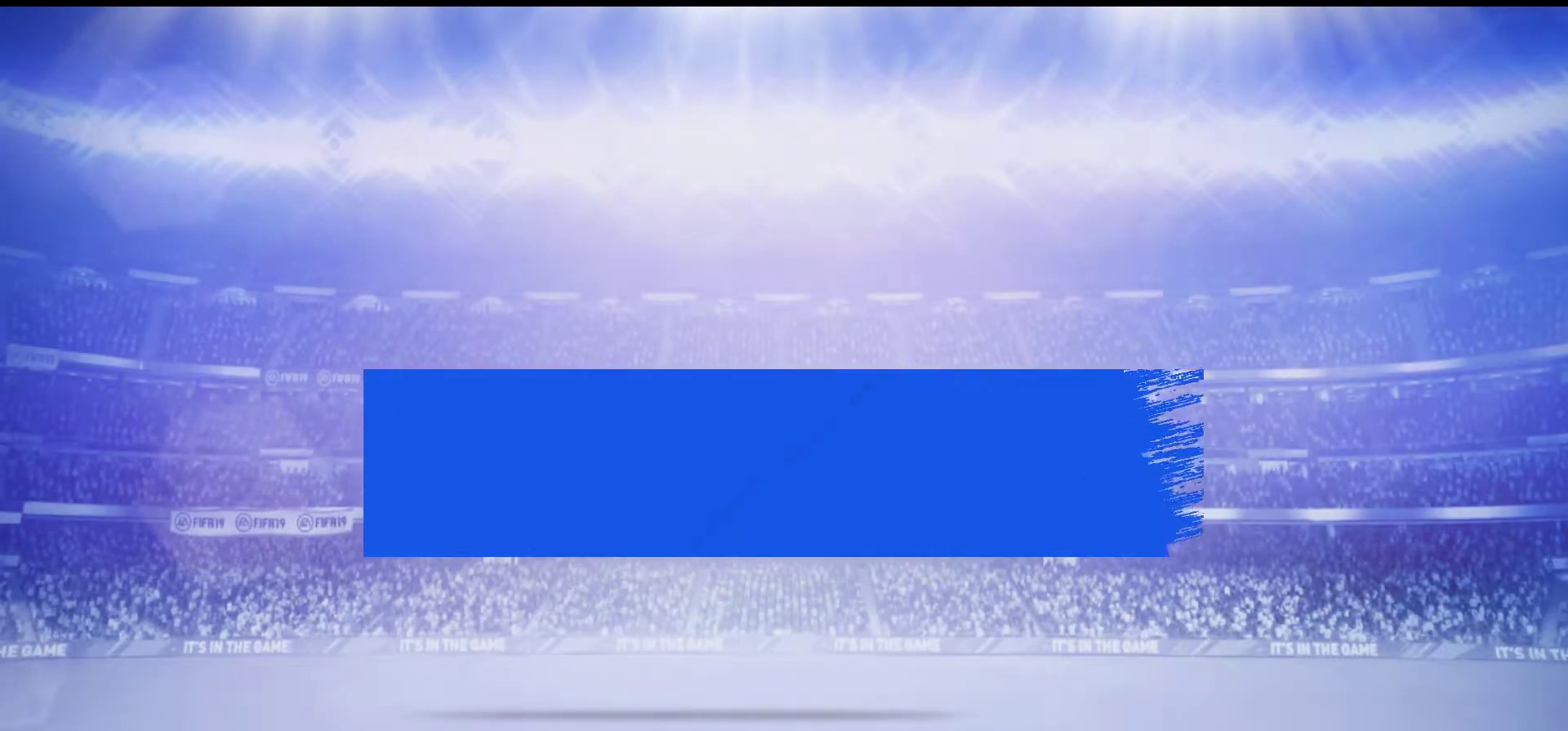
{"buttons": [], "right_stick": "center", "events": []}
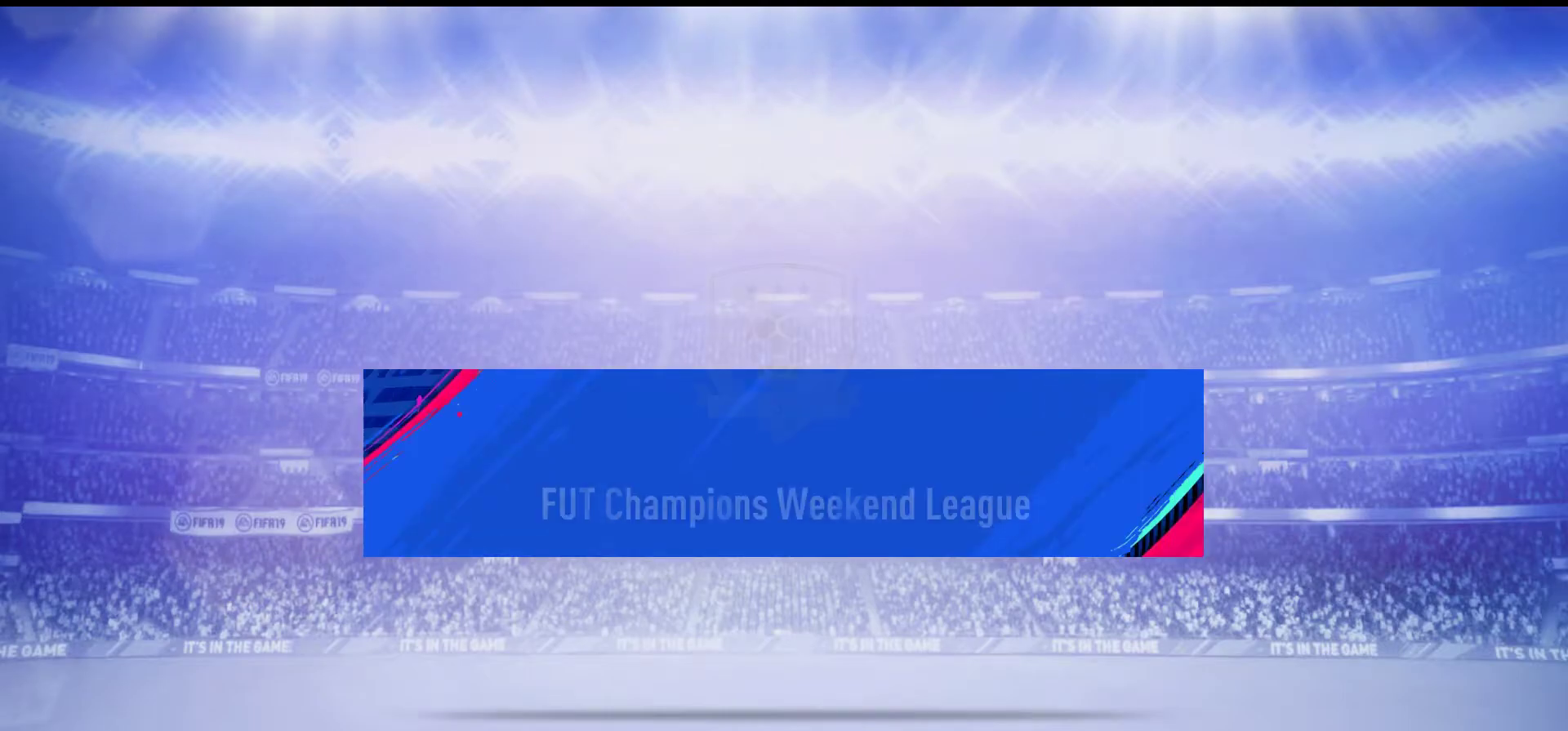
{"buttons": [], "right_stick": "center", "events": []}
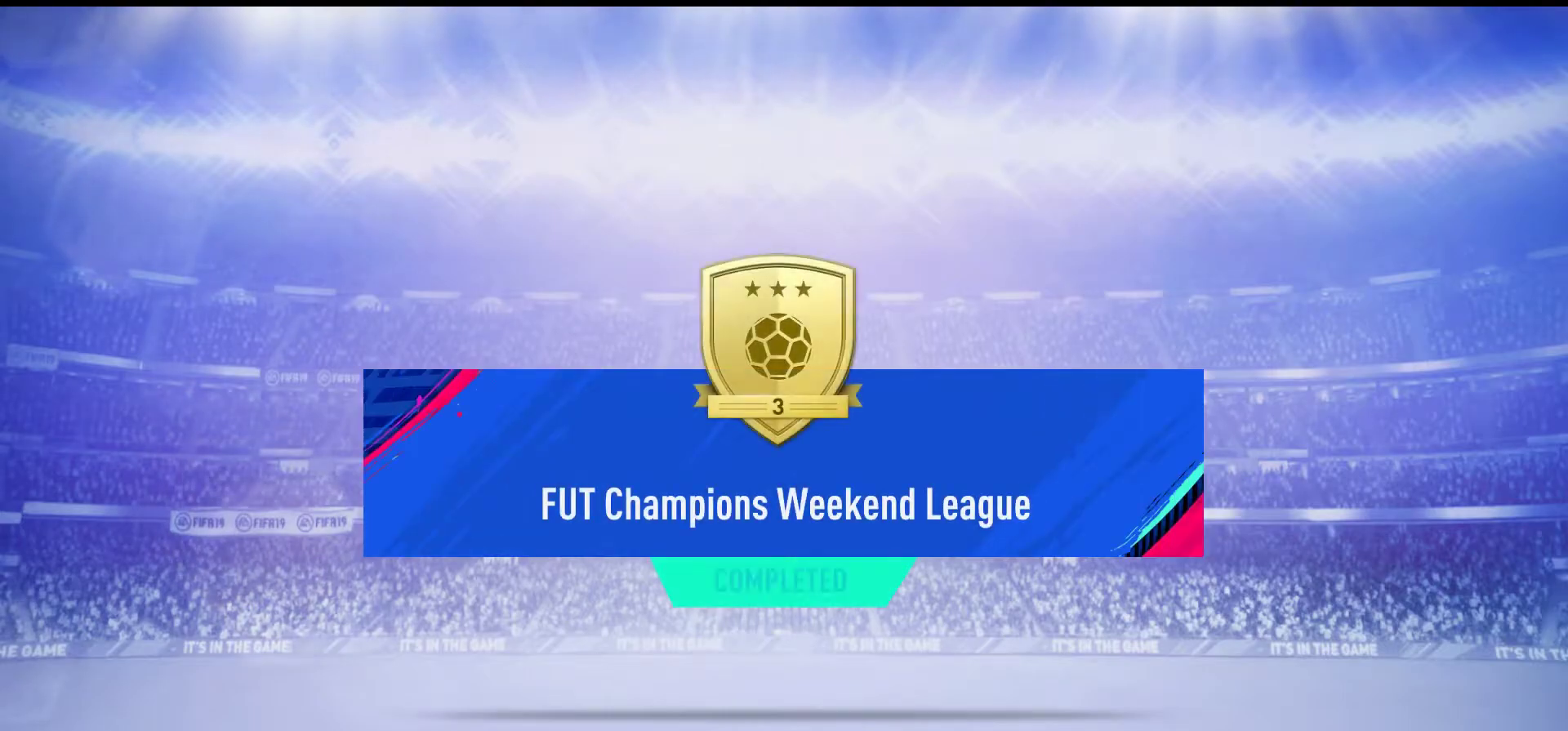
{"buttons": [], "right_stick": "center", "events": []}
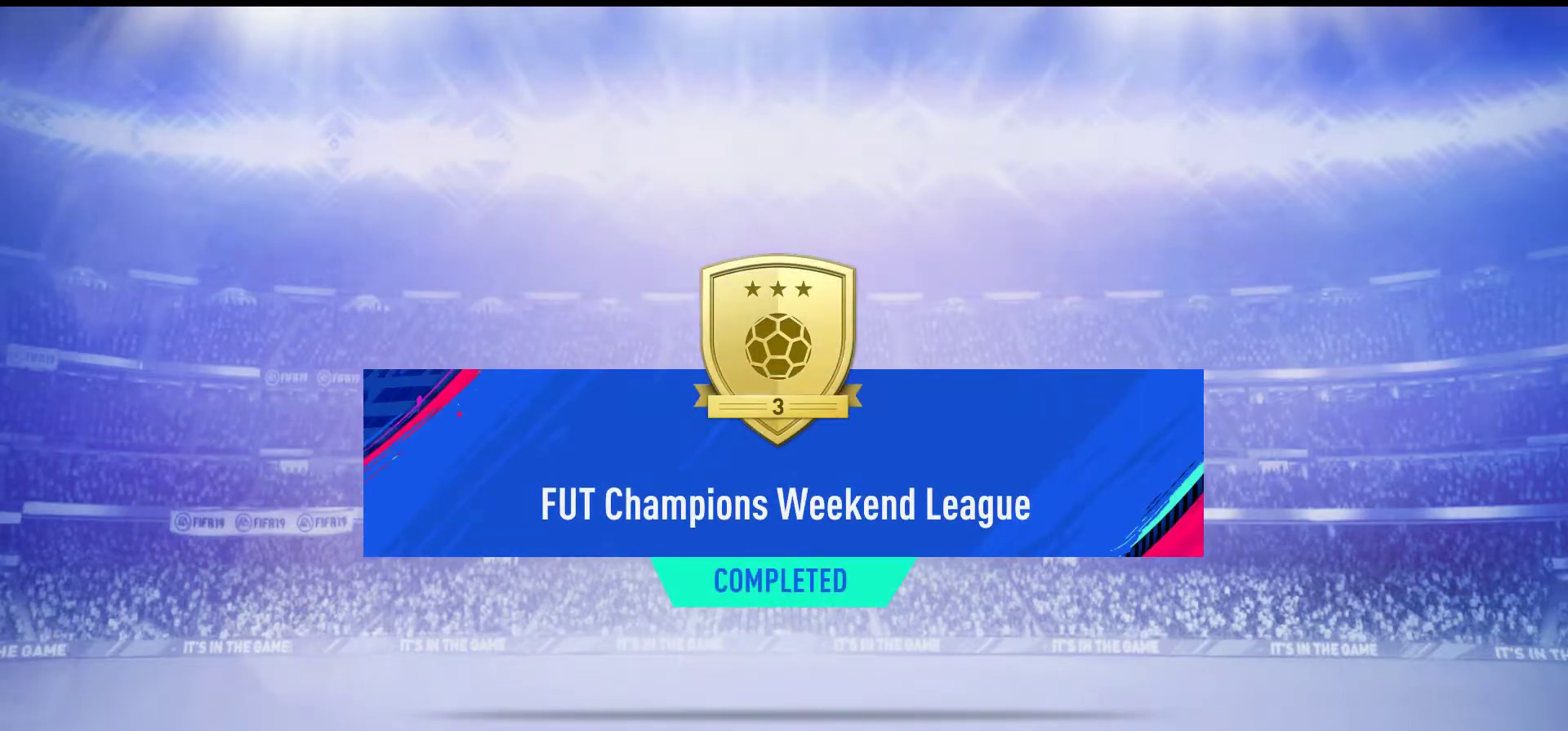
{"buttons": [], "right_stick": "center", "events": [[283, "A", "down"], [367, "A", "up"]]}